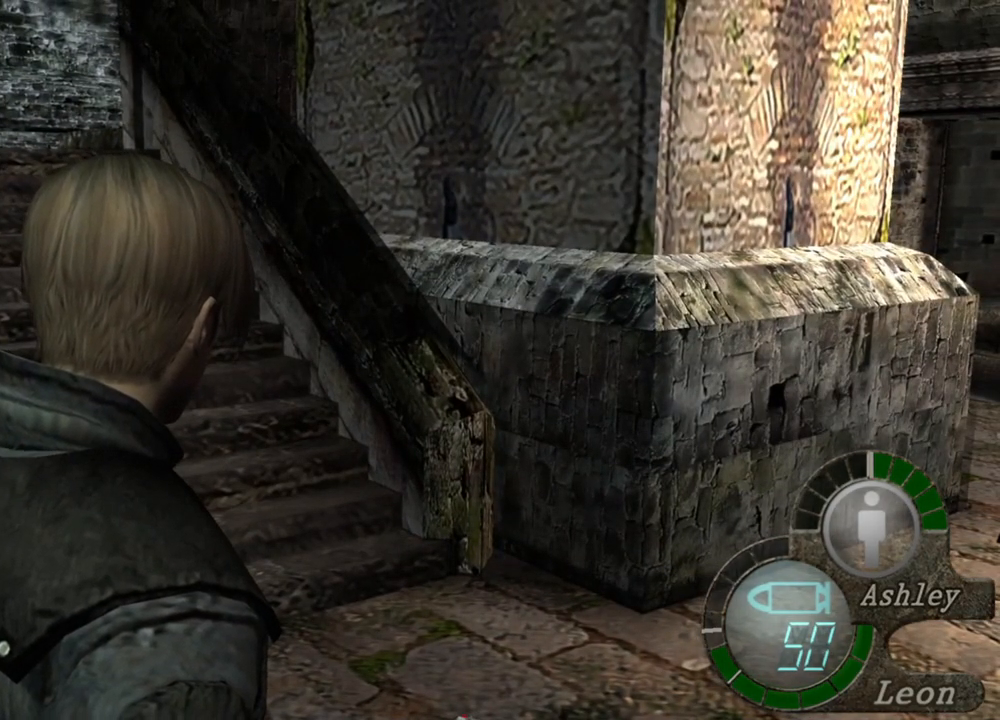
Gameplay with keyboard and mouse; each line is a JSON object with the keys and mouse buttons held at the frame after it. "events" lists presses ("down") and releases ("up") of "1", "2", "3", "4", "5", "a", "alt", "b", "c", "ctrl", "d", "e", "f", "g", "q", "r", "s", "shift", "space", "t", "tab", "tilde", "v", "w", "x", "z", "mouse_left", "mouse_wheel", "mouse_right", "mouse_mb4" and "mouse_mb5" between this image and that frame as [ms after this image, input, new state], when the widget could be followed in between. "mouse_left", "mouse_wheel", "mouse_right", "mouse_mb4", "mouse_mb5" = the "left", "wheel", "right", "mb4", "mb5" buttons of the "mouse" list. No other keys are recorded. "wheel" means that the mouse wheel is clicked or scrolled. Mouse movement is not recorded.
{"keys": [], "mouse": [], "events": []}
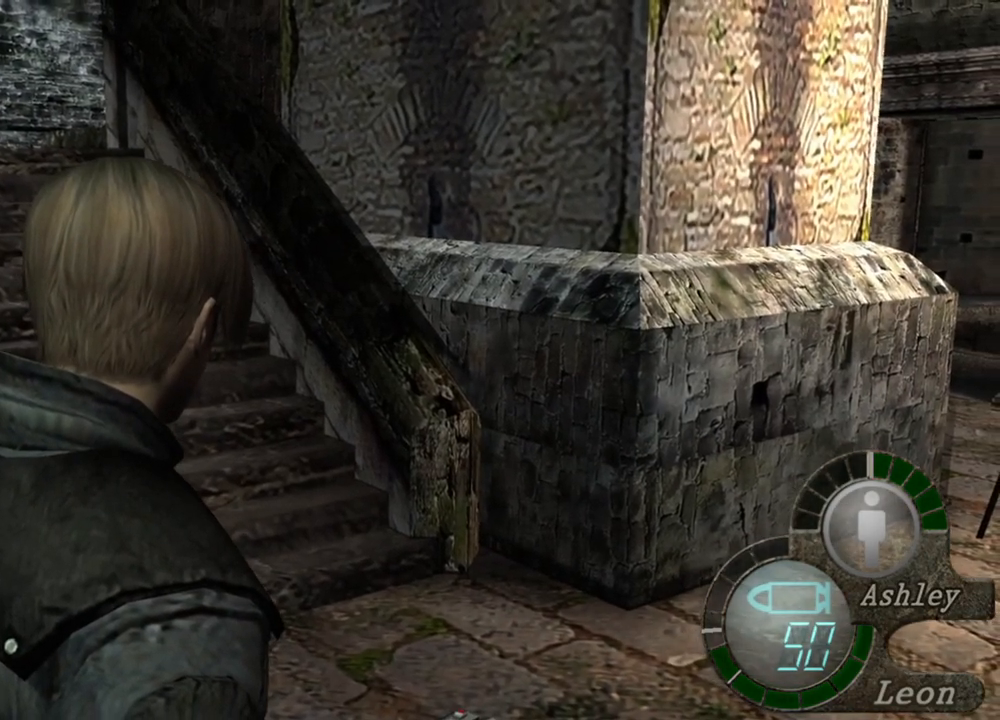
{"keys": [], "mouse": [], "events": []}
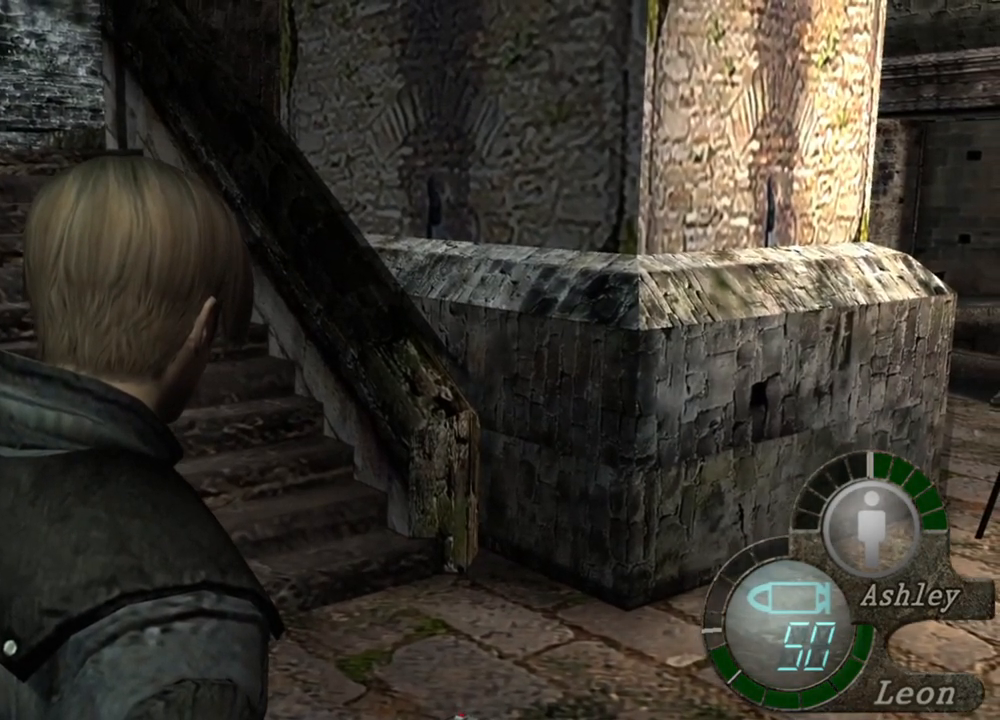
{"keys": [], "mouse": [], "events": []}
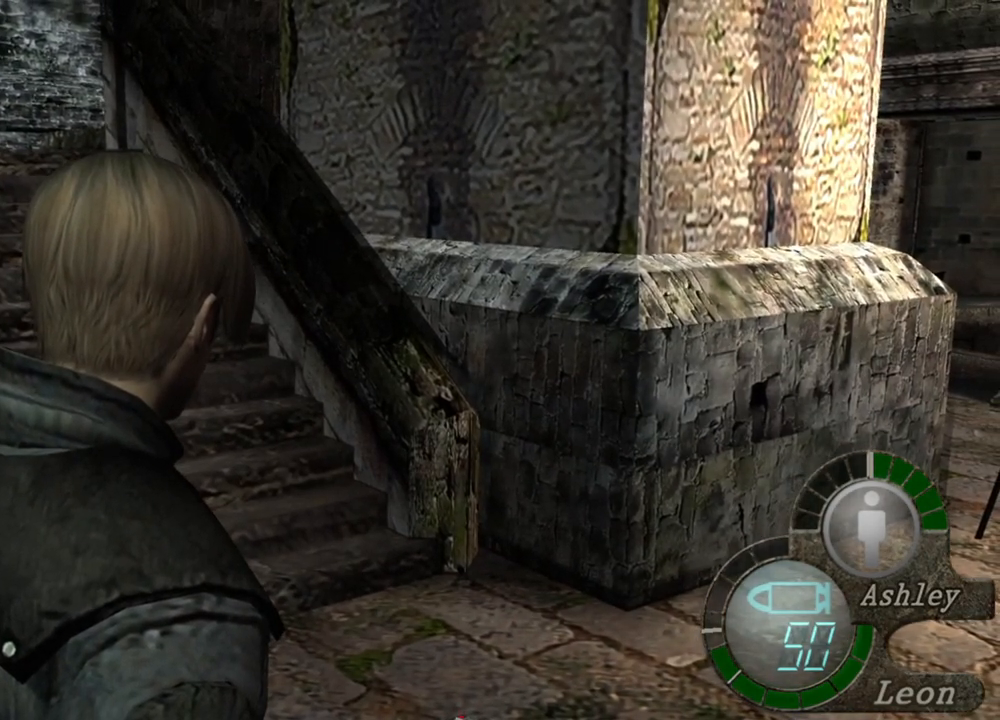
{"keys": ["d"], "mouse": [], "events": [[250, "d", "down"], [317, "d", "up"], [417, "d", "down"]]}
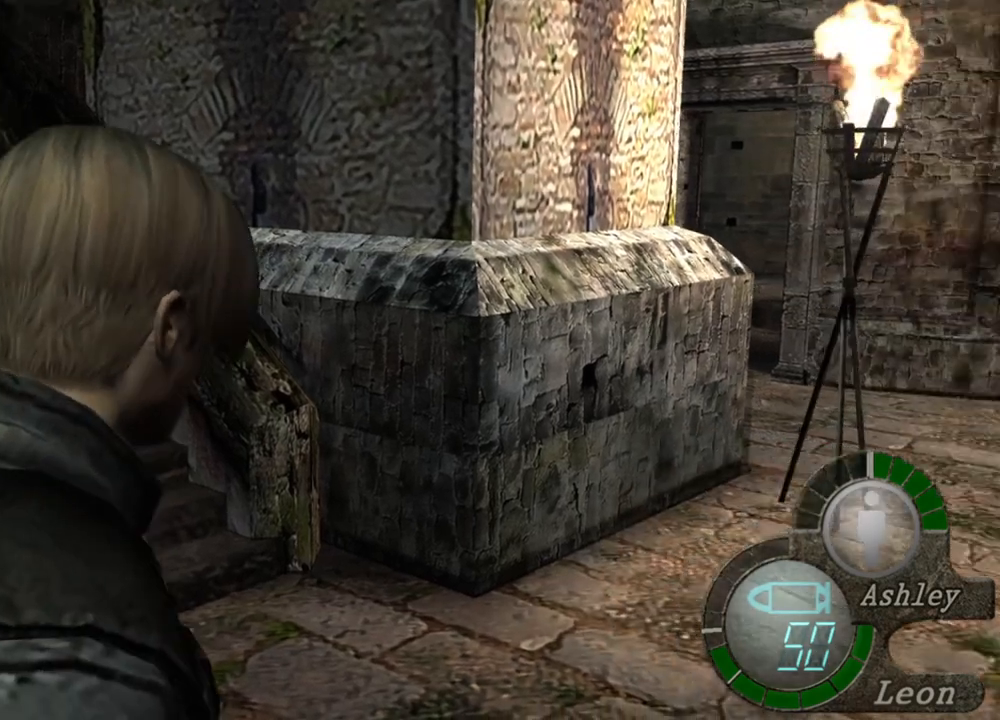
{"keys": ["shift", "w"], "mouse": [], "events": [[50, "d", "up"], [150, "shift", "down"], [150, "w", "down"]]}
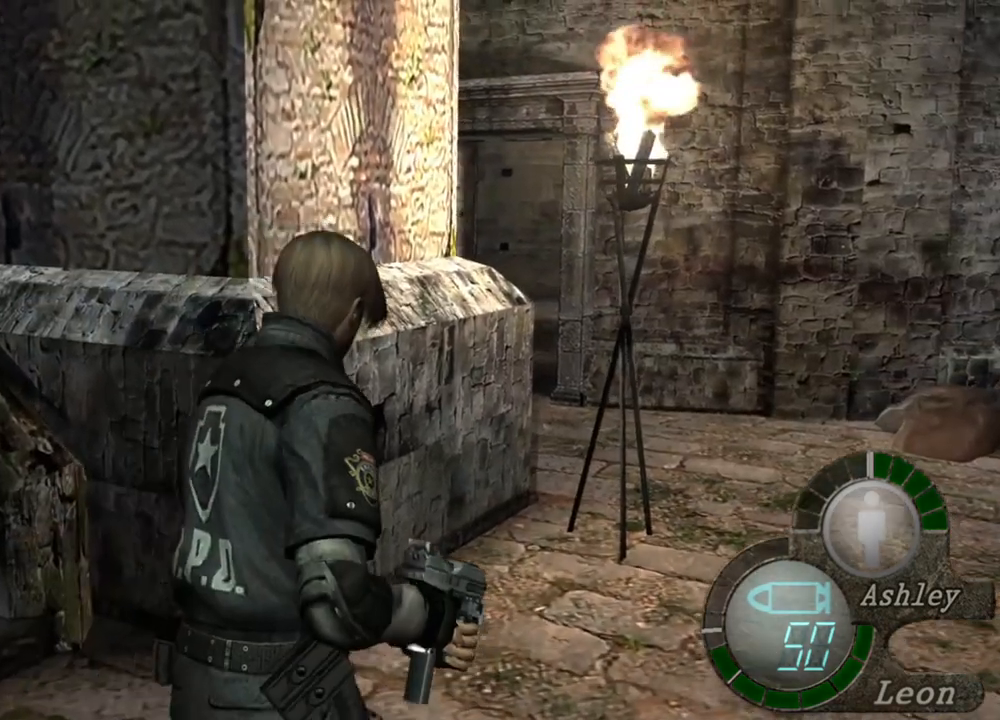
{"keys": ["shift", "w"], "mouse": [], "events": []}
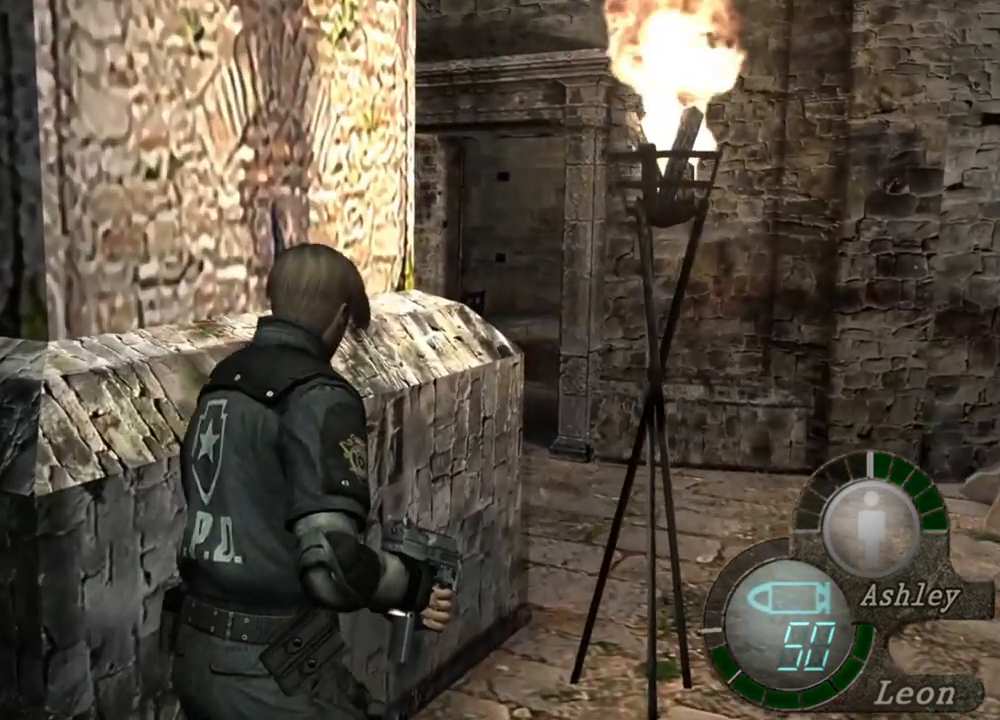
{"keys": ["shift", "w"], "mouse": [], "events": []}
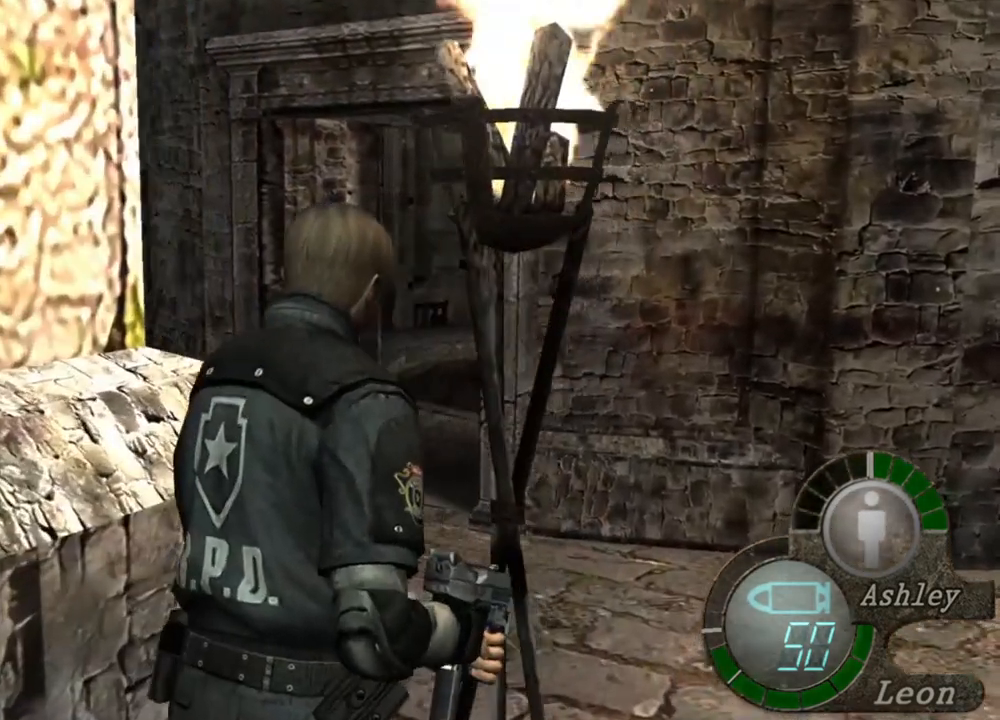
{"keys": ["shift", "w"], "mouse": [], "events": []}
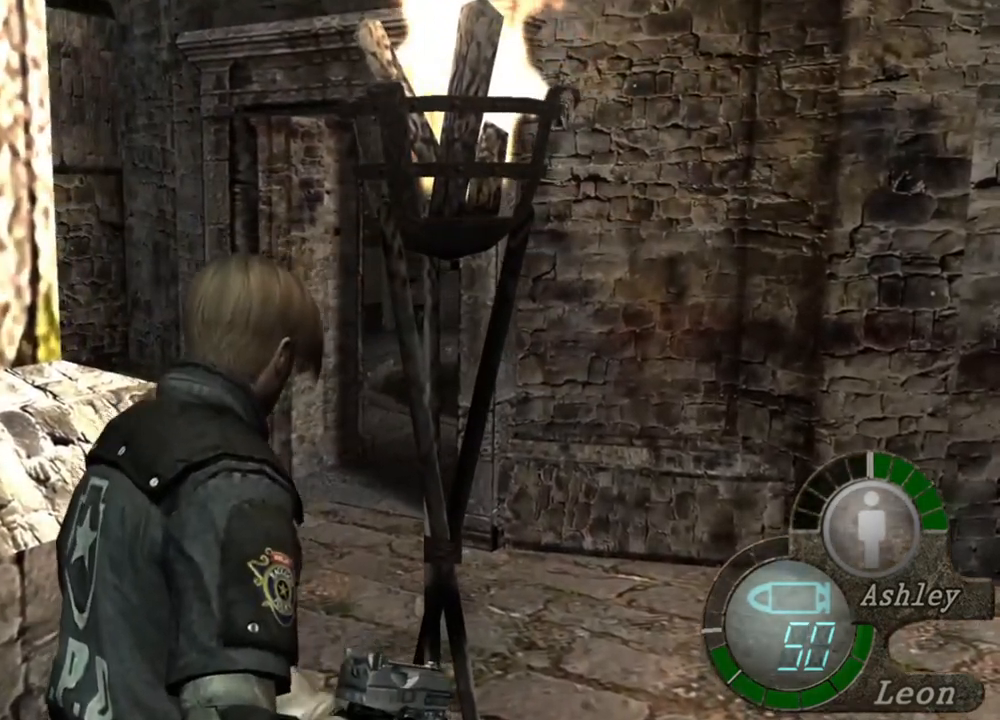
{"keys": ["shift", "w"], "mouse": [], "events": []}
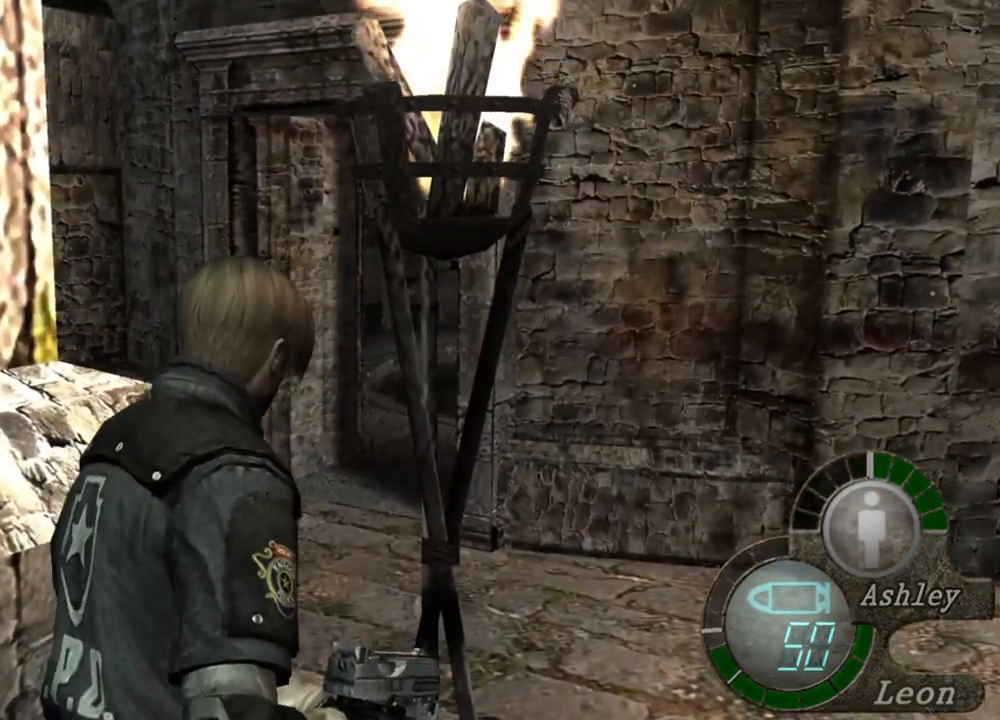
{"keys": ["shift", "w"], "mouse": [], "events": []}
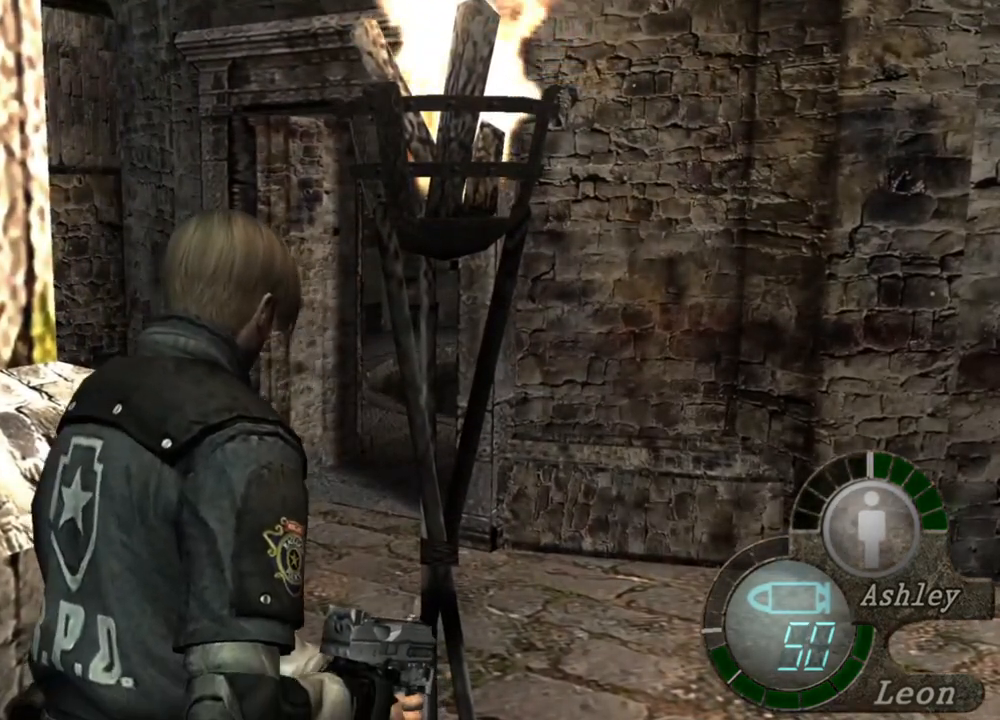
{"keys": ["shift", "w"], "mouse": [], "events": []}
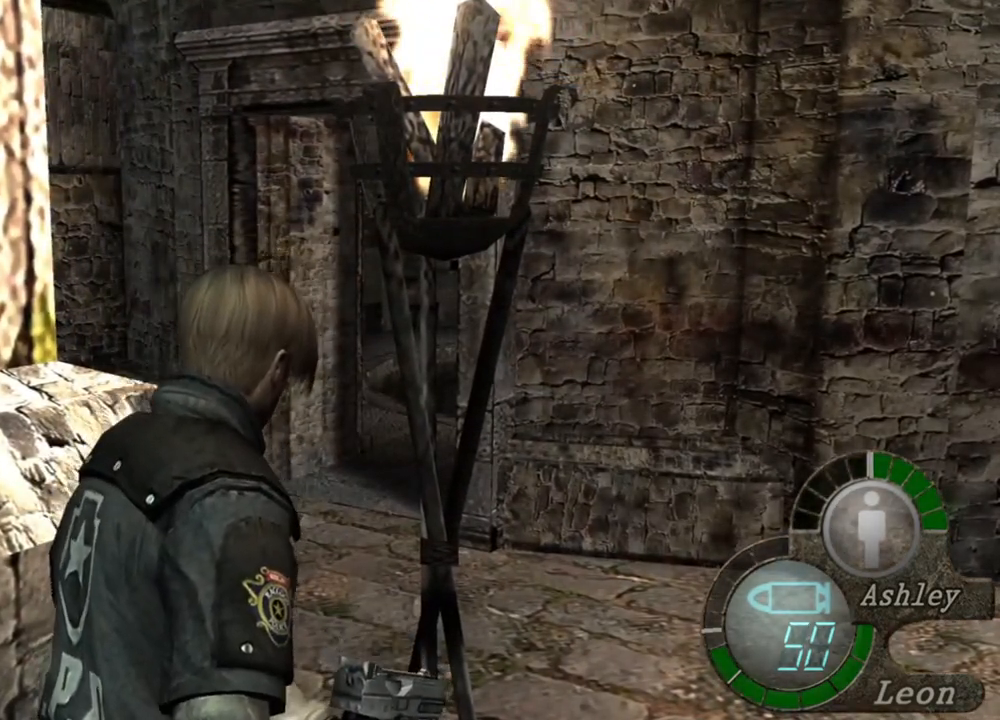
{"keys": ["shift", "w"], "mouse": [], "events": []}
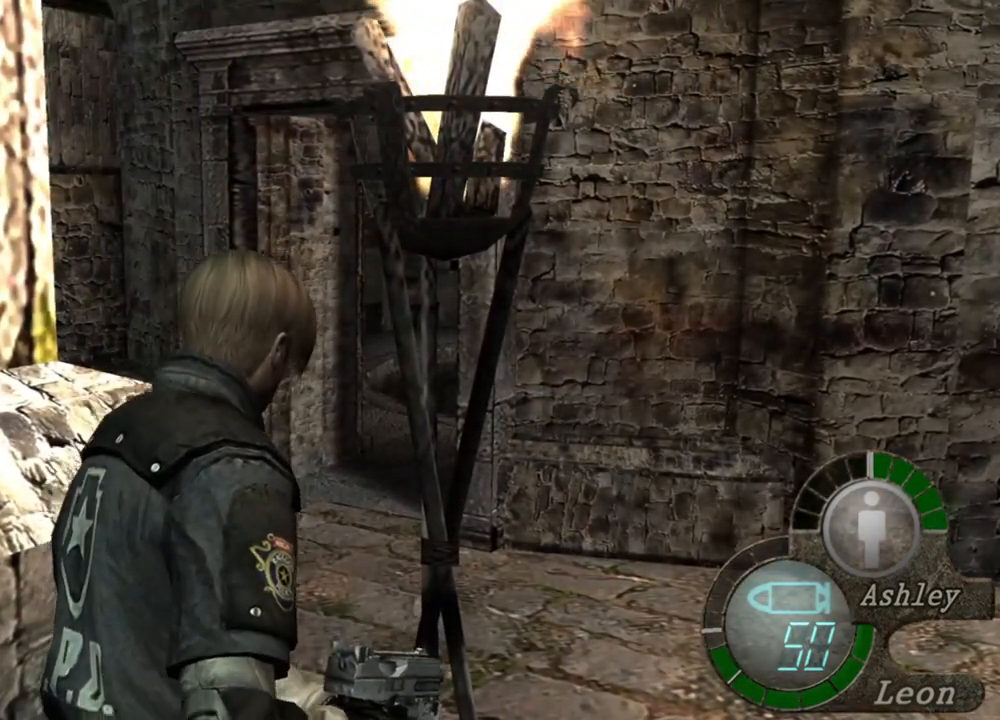
{"keys": [], "mouse": [], "events": [[417, "shift", "up"], [417, "w", "up"]]}
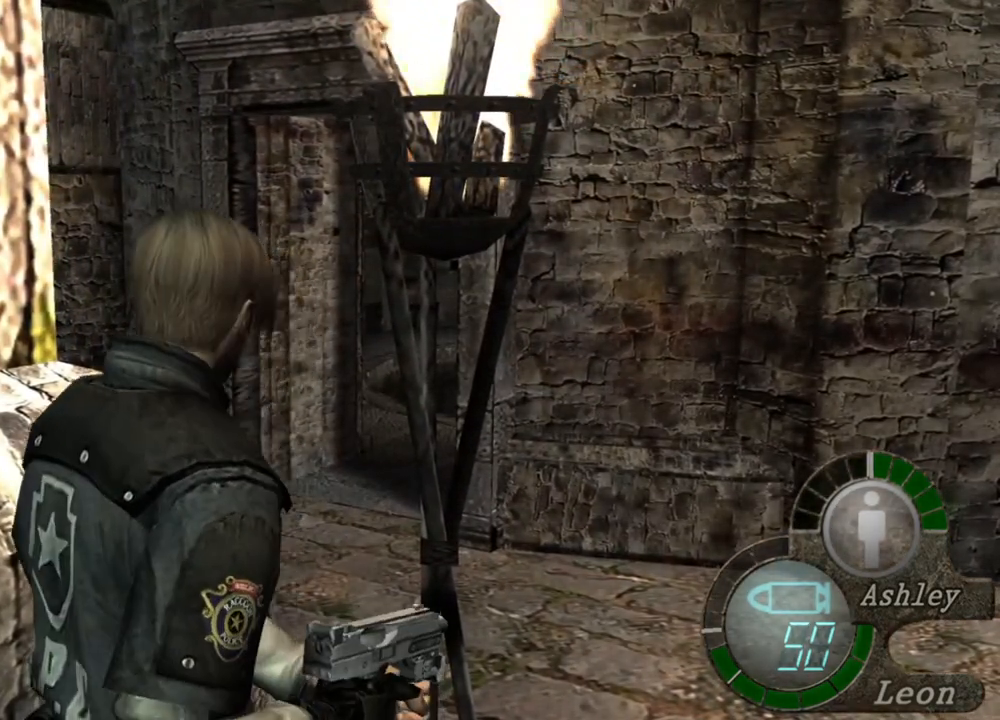
{"keys": [], "mouse": [], "events": []}
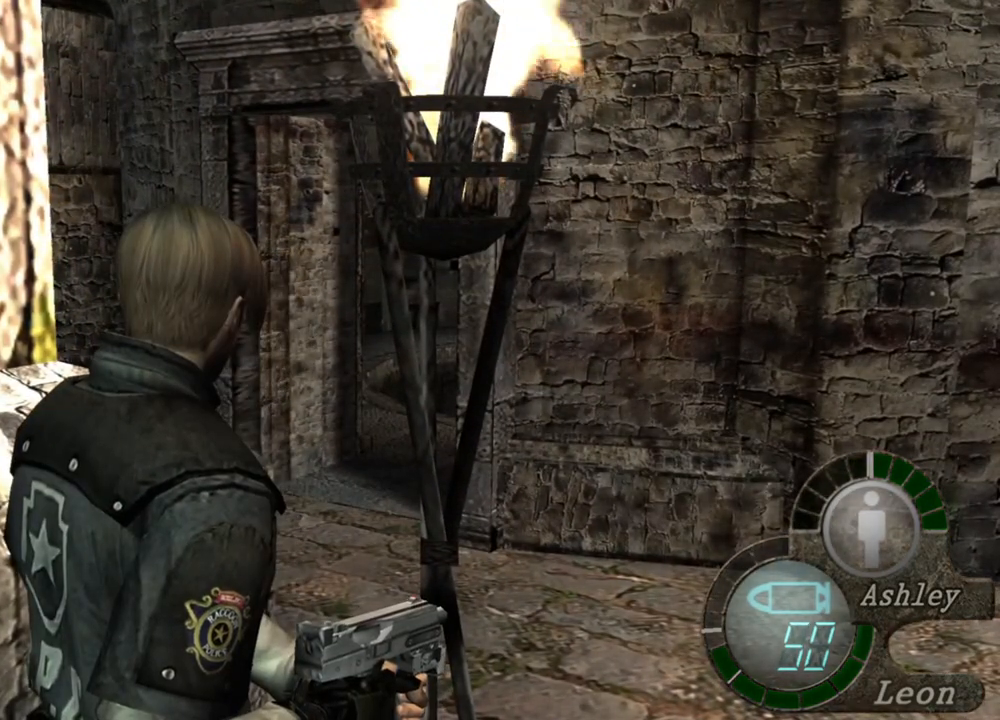
{"keys": [], "mouse": [], "events": []}
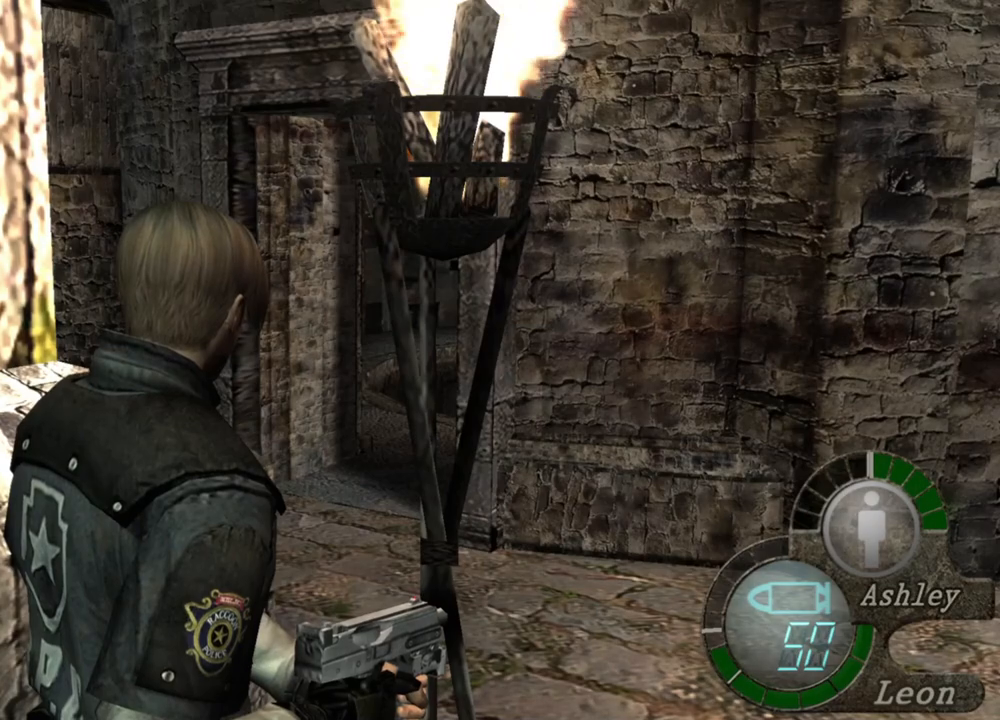
{"keys": [], "mouse": [], "events": []}
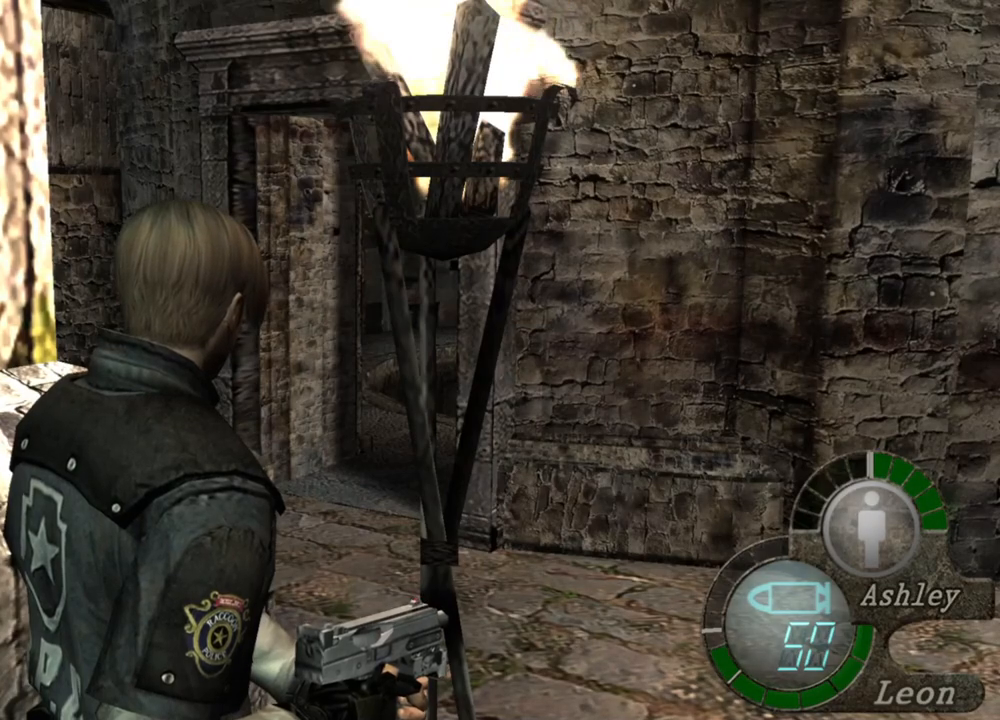
{"keys": [], "mouse": [], "events": []}
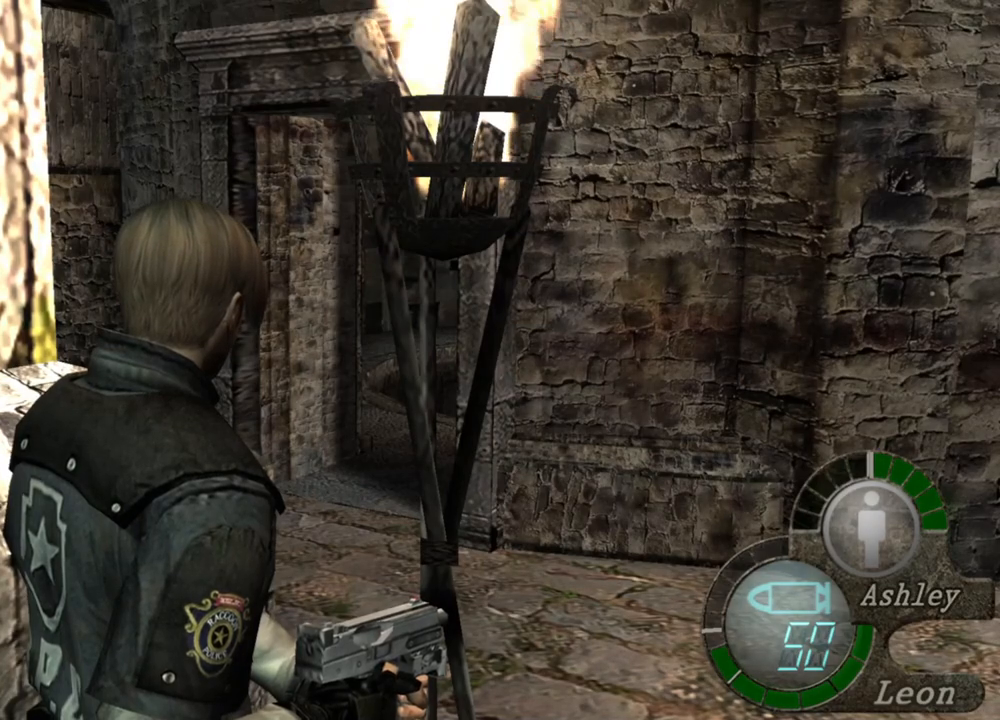
{"keys": ["shift"], "mouse": [], "events": [[84, "d", "down"], [184, "d", "up"], [250, "d", "down"], [350, "d", "up"], [450, "shift", "down"]]}
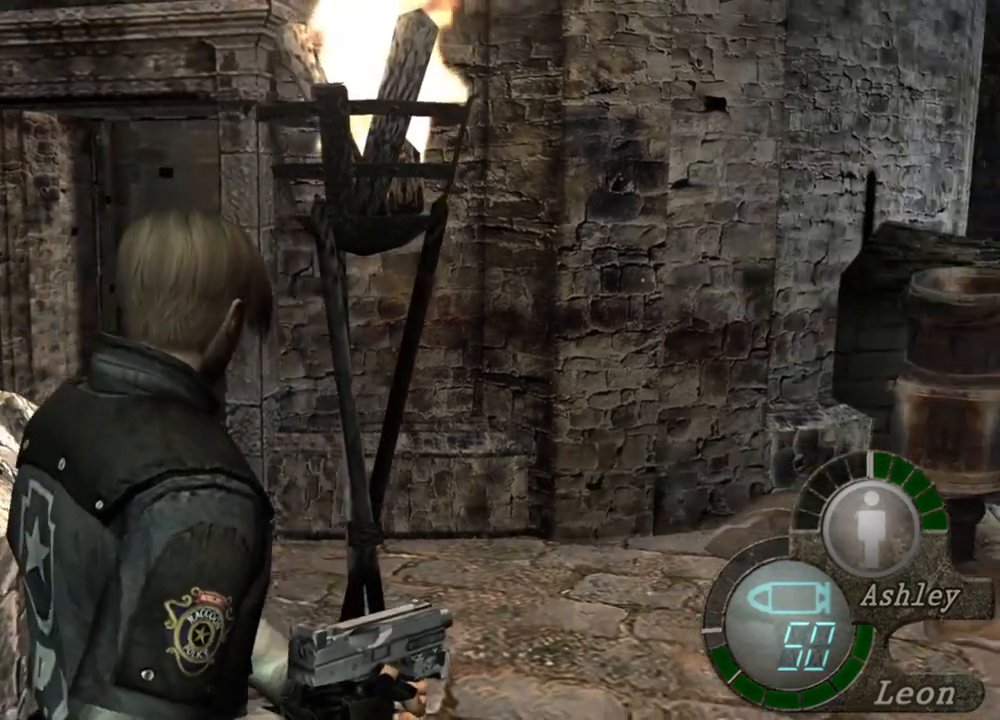
{"keys": ["shift", "w"], "mouse": [], "events": [[17, "w", "down"]]}
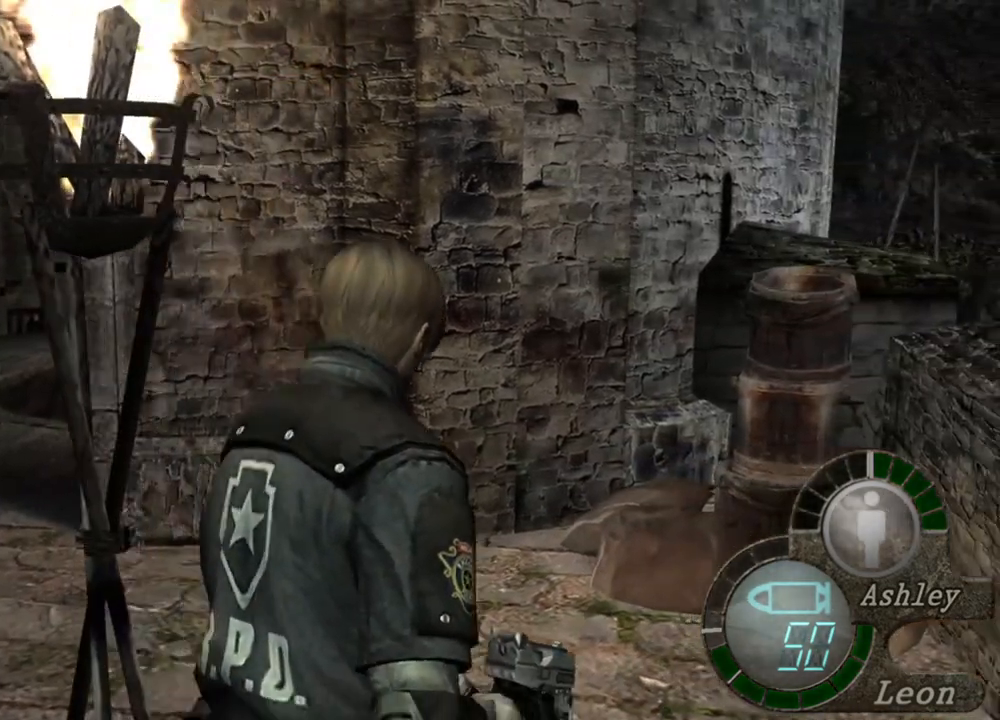
{"keys": ["shift", "w"], "mouse": [], "events": []}
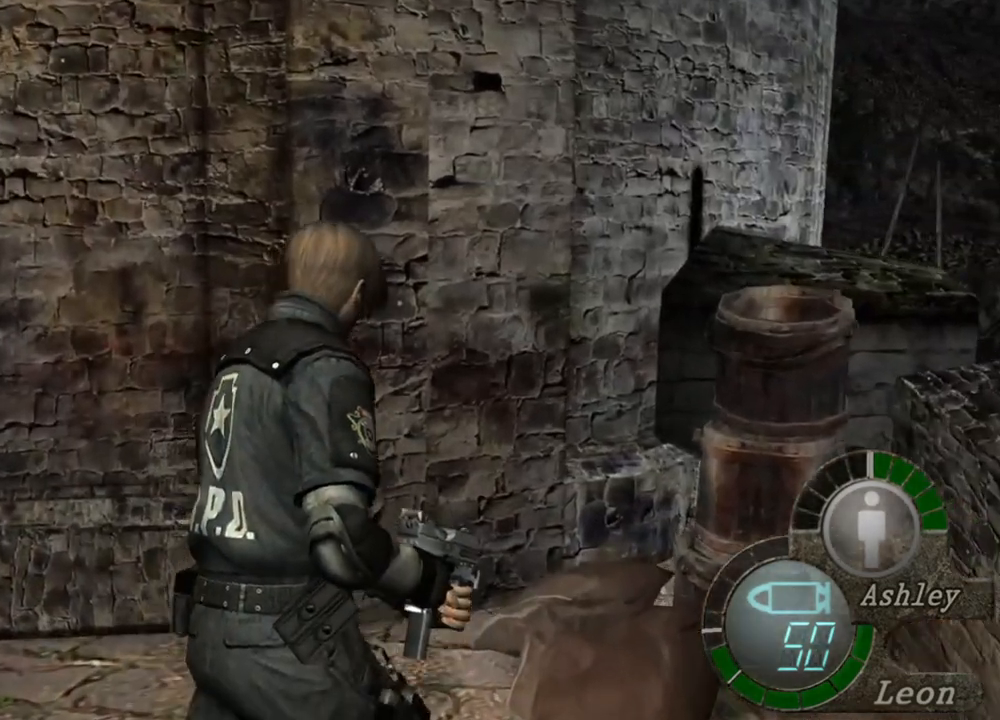
{"keys": ["shift", "w"], "mouse": [], "events": []}
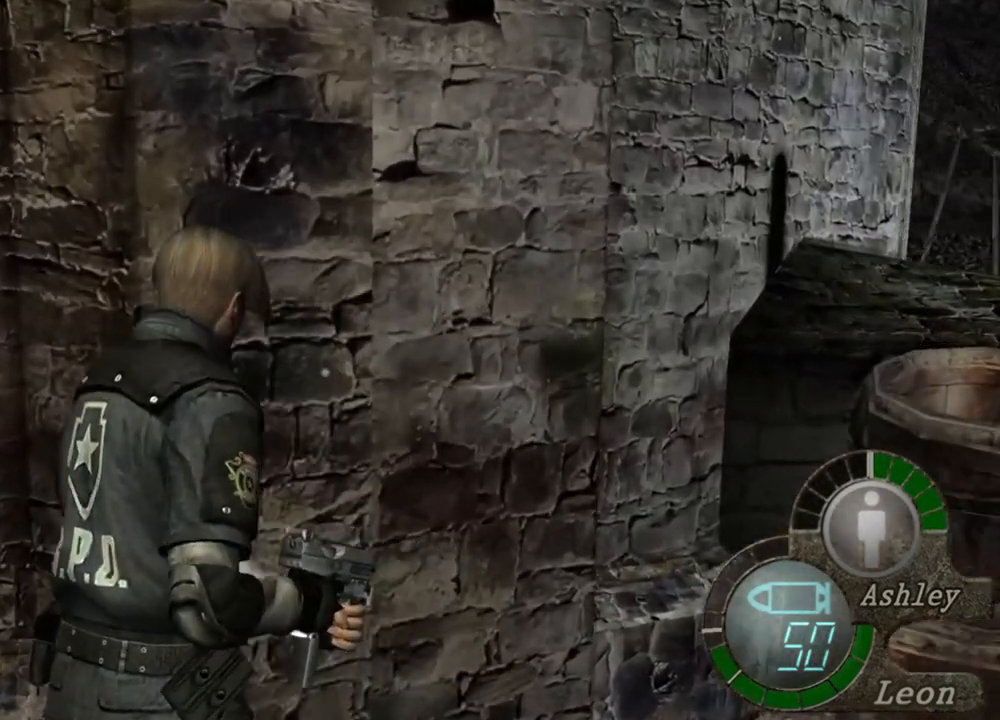
{"keys": ["shift", "w"], "mouse": [], "events": []}
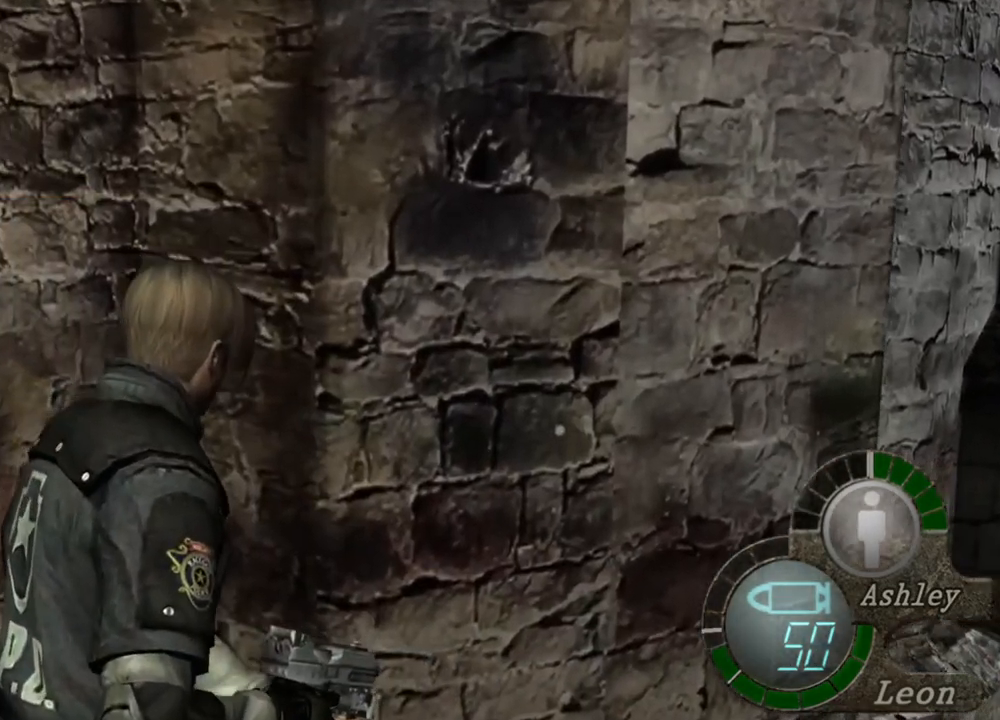
{"keys": ["shift", "w"], "mouse": [], "events": []}
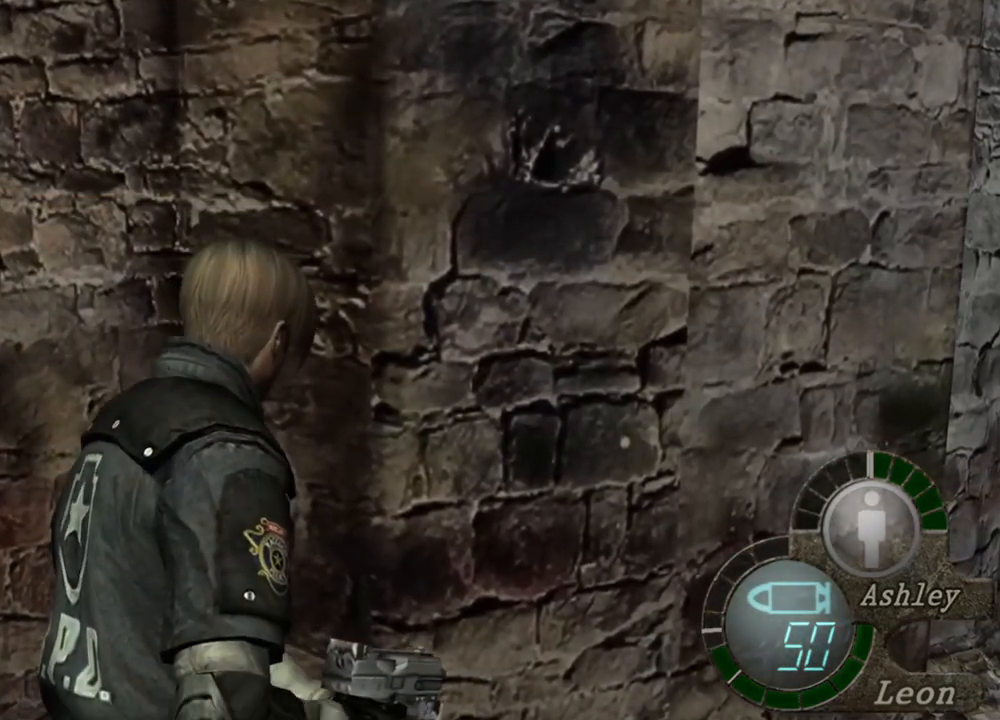
{"keys": ["shift"], "mouse": [], "events": [[484, "w", "up"]]}
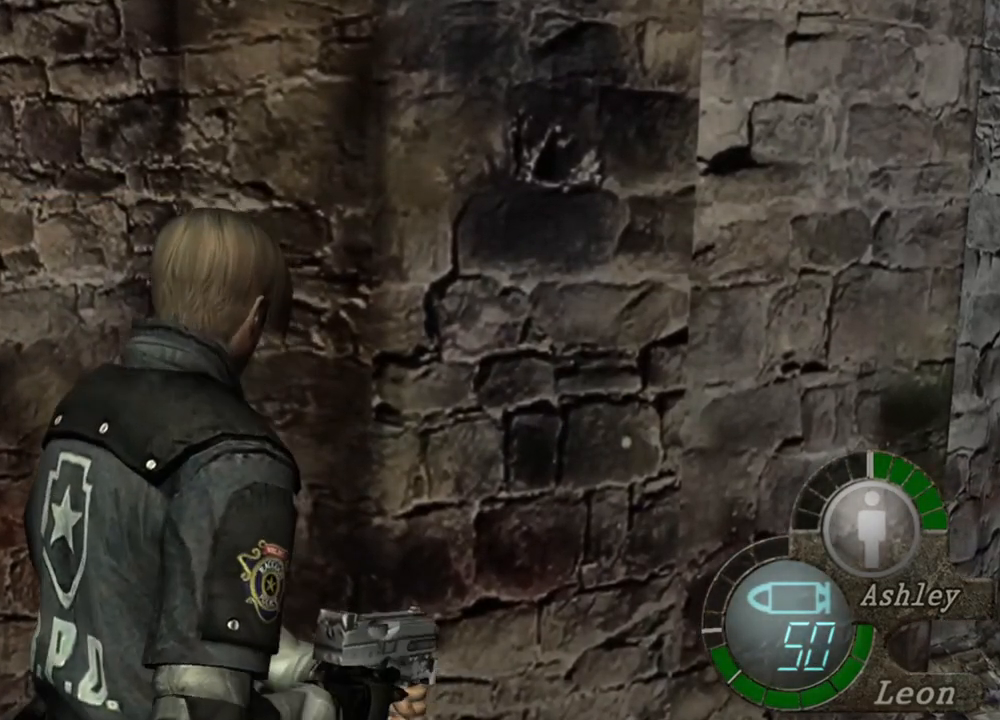
{"keys": [], "mouse": [], "events": [[50, "shift", "up"]]}